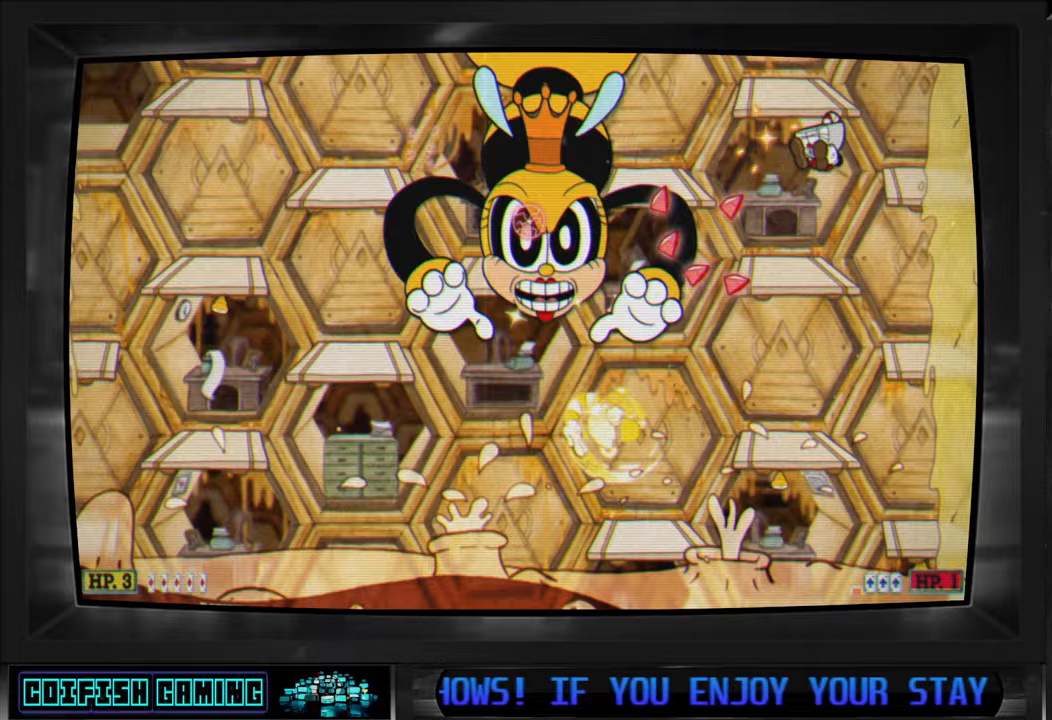
Gameplay with a controller (Xbox layout); each line is a JSON object with the inputs held at the frame after it. "events" lists button and stick changes between this image and that frame as [ms after this image, input, new state], when the widget could be followed in between.
{"buttons": ["A", "X"], "left_stick": "center", "right_stick": "center", "events": [[33, "DPAD_LEFT", "up"], [400, "A", "down"]]}
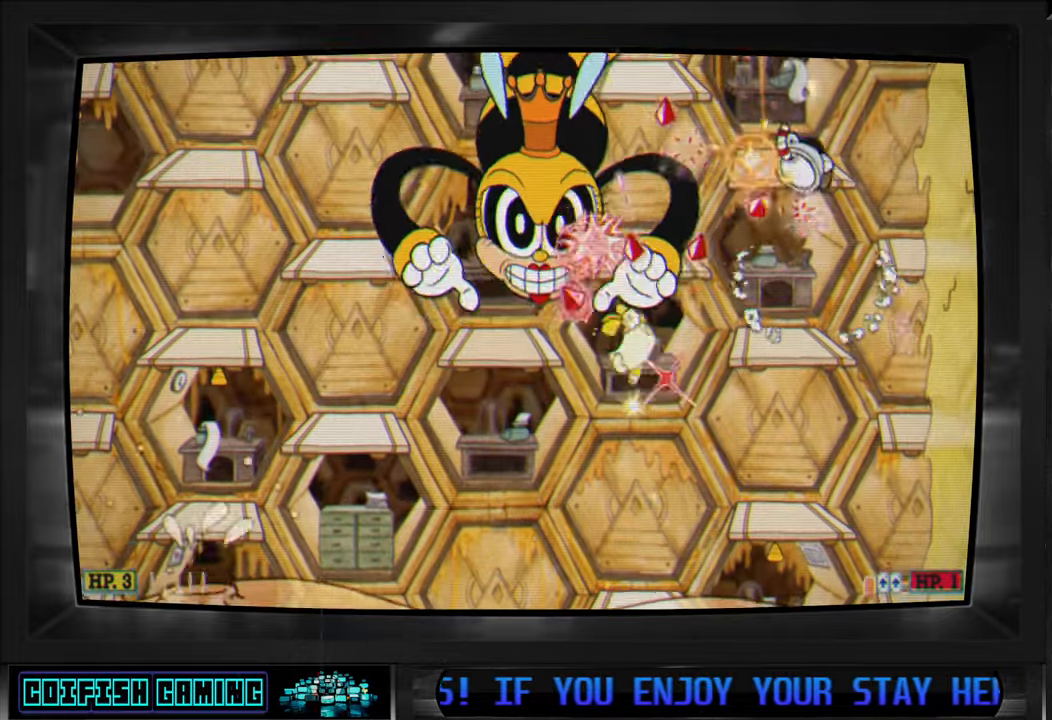
{"buttons": ["X"], "left_stick": "center", "right_stick": "center", "events": [[17, "A", "up"], [50, "X", "up"], [117, "X", "down"]]}
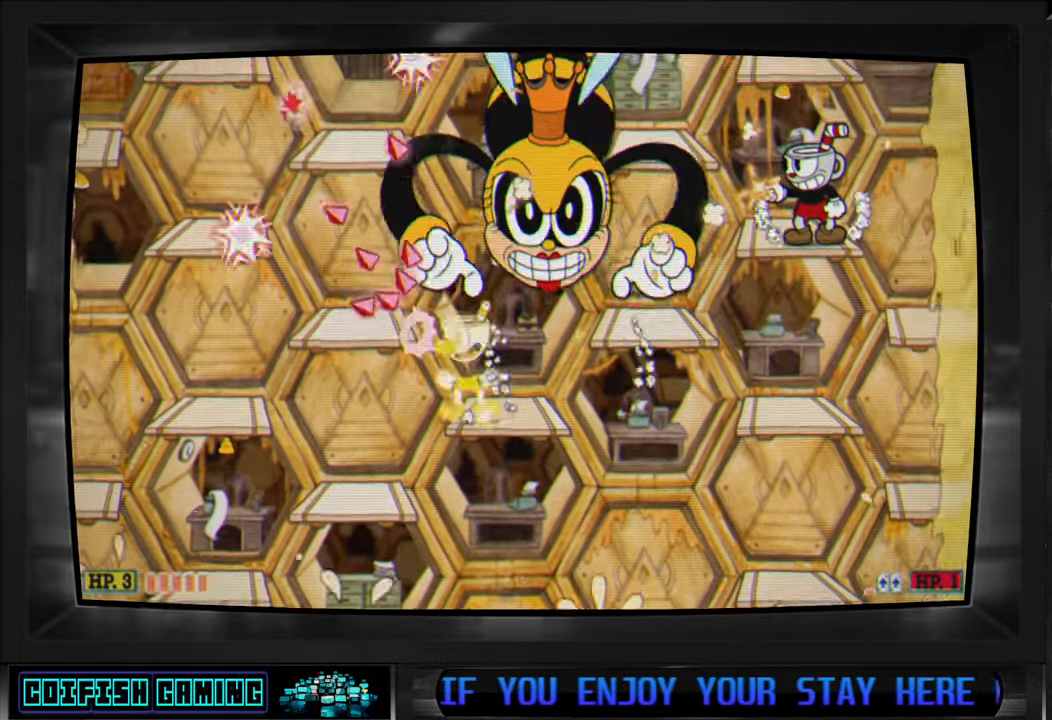
{"buttons": ["X"], "left_stick": "center", "right_stick": "center", "events": []}
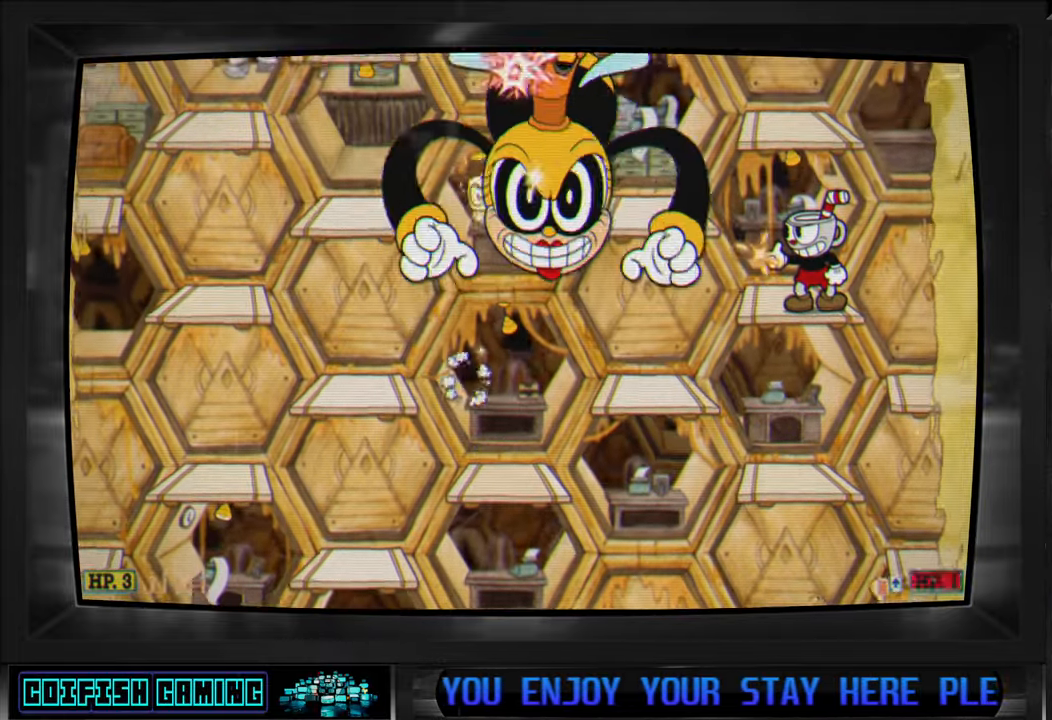
{"buttons": [], "left_stick": "center", "right_stick": "center", "events": [[300, "A", "down"], [500, "A", "up"], [500, "X", "up"]]}
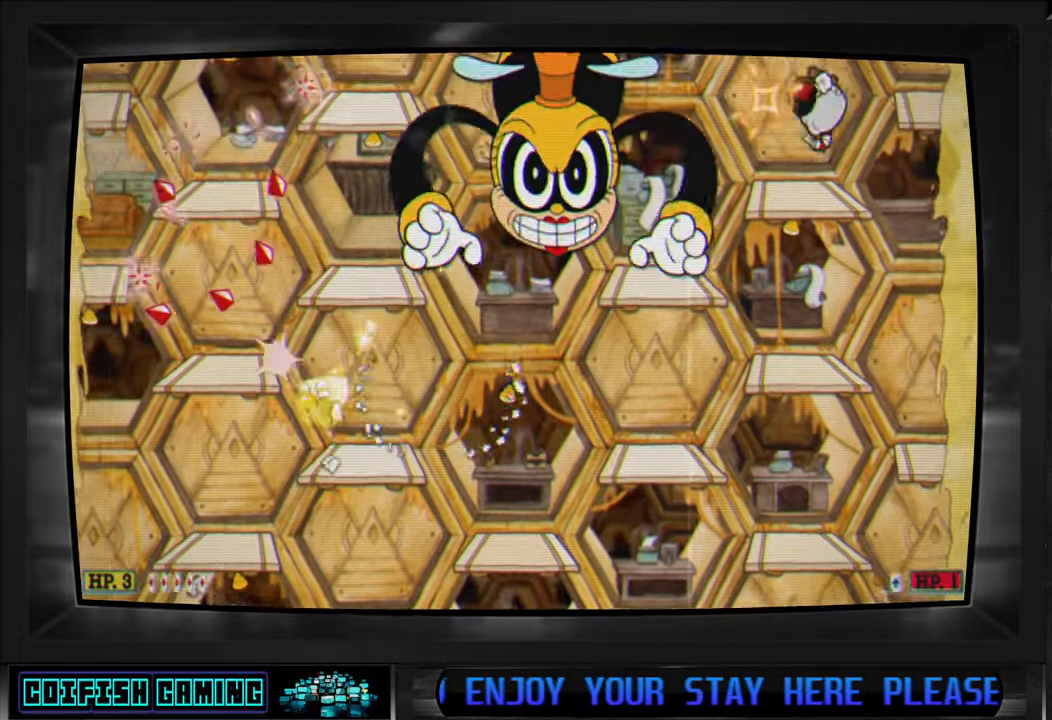
{"buttons": ["X"], "left_stick": "center", "right_stick": "center", "events": [[83, "X", "down"]]}
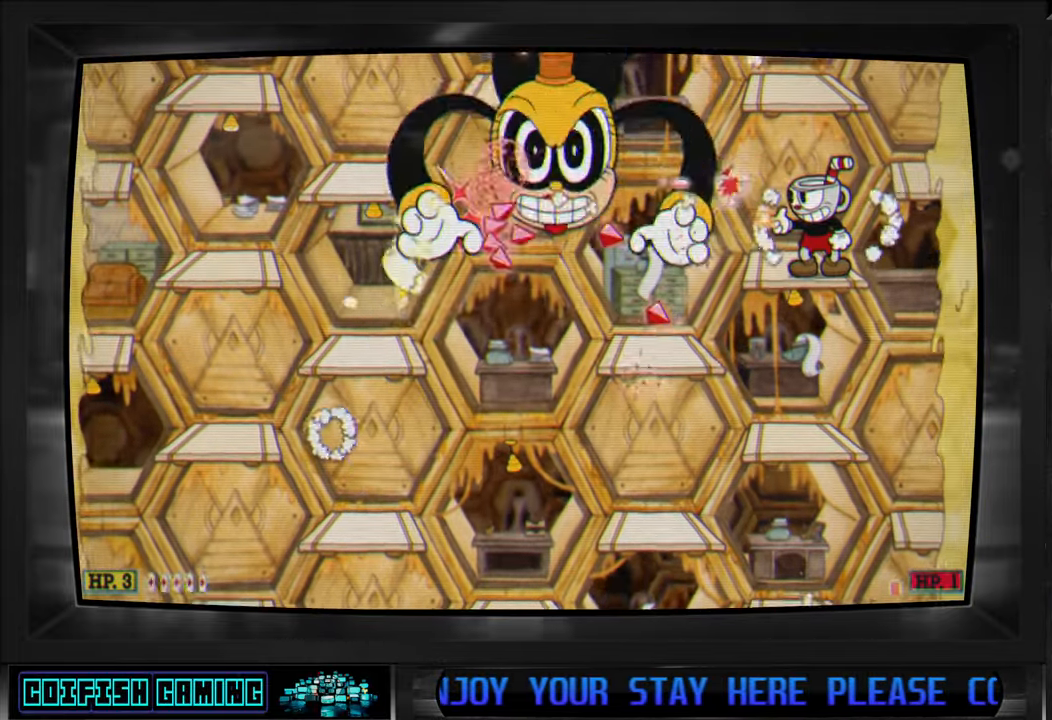
{"buttons": ["X"], "left_stick": "center", "right_stick": "center", "events": []}
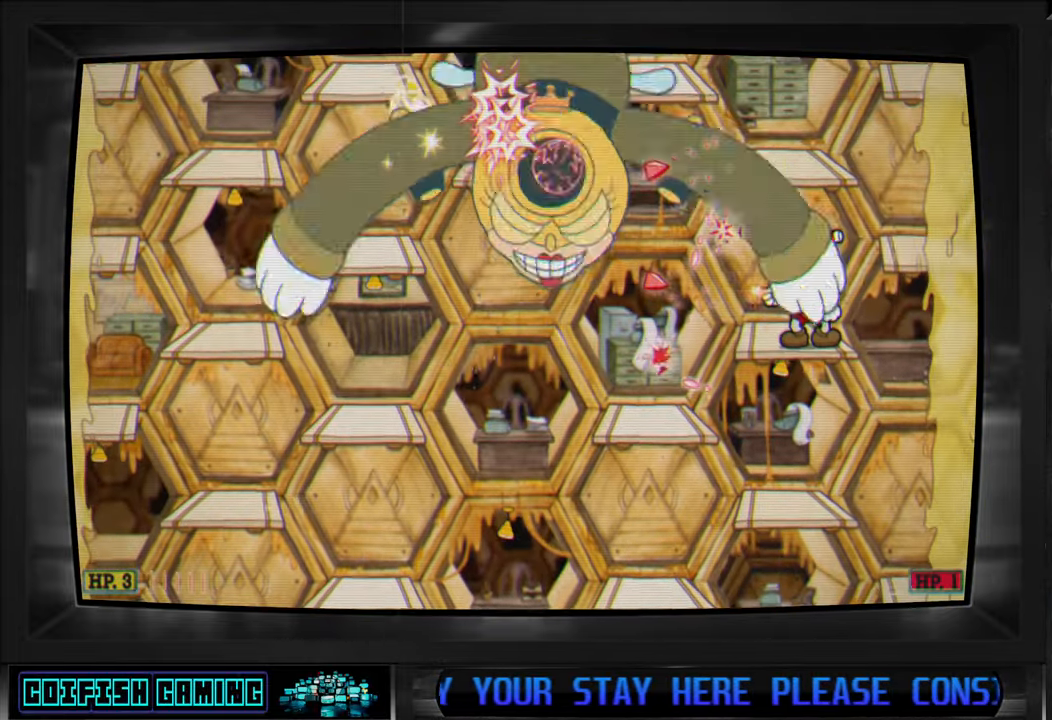
{"buttons": ["X"], "left_stick": "center", "right_stick": "center", "events": [[217, "A", "down"], [400, "A", "up"], [417, "X", "up"], [500, "X", "down"]]}
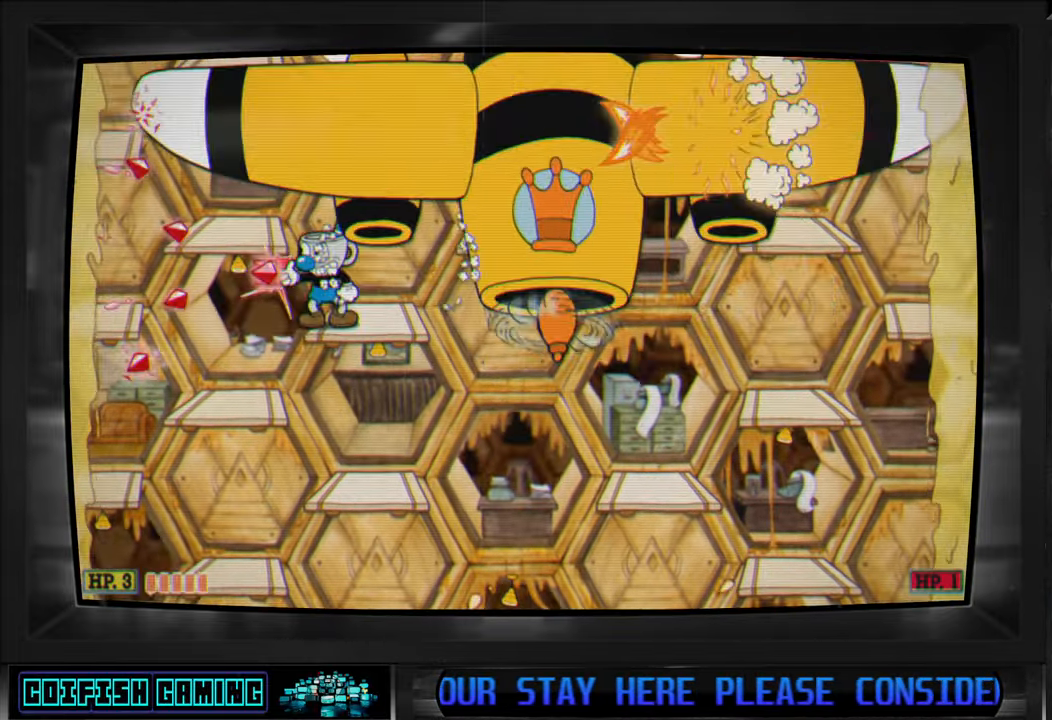
{"buttons": ["X"], "left_stick": "center", "right_stick": "center", "events": []}
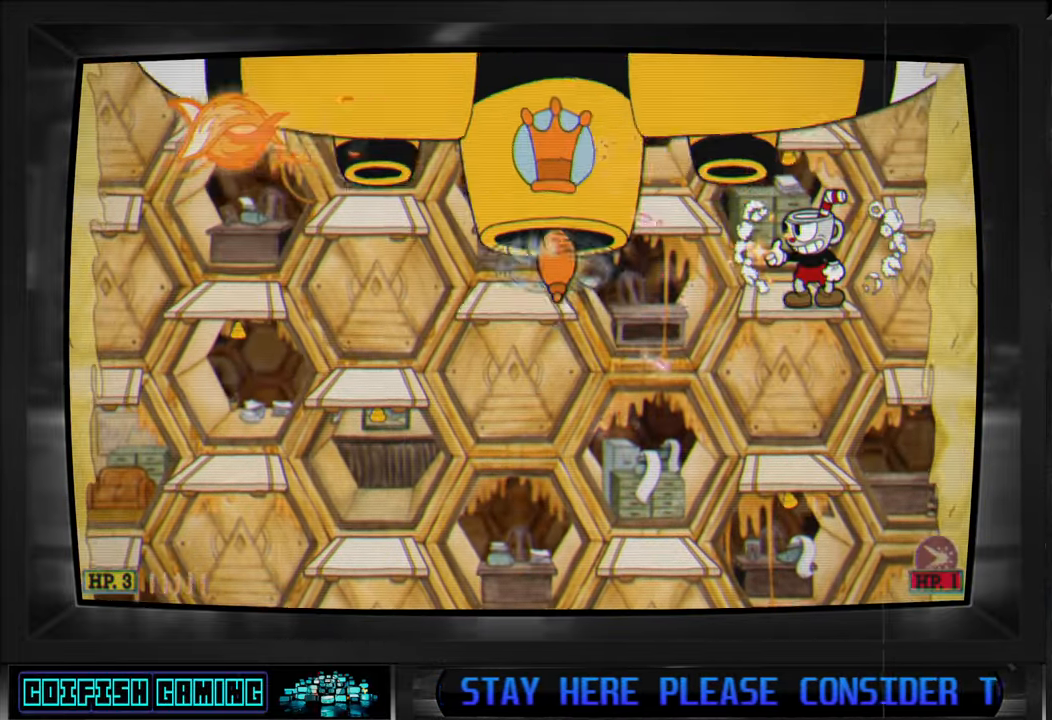
{"buttons": ["X"], "left_stick": "center", "right_stick": "center", "events": []}
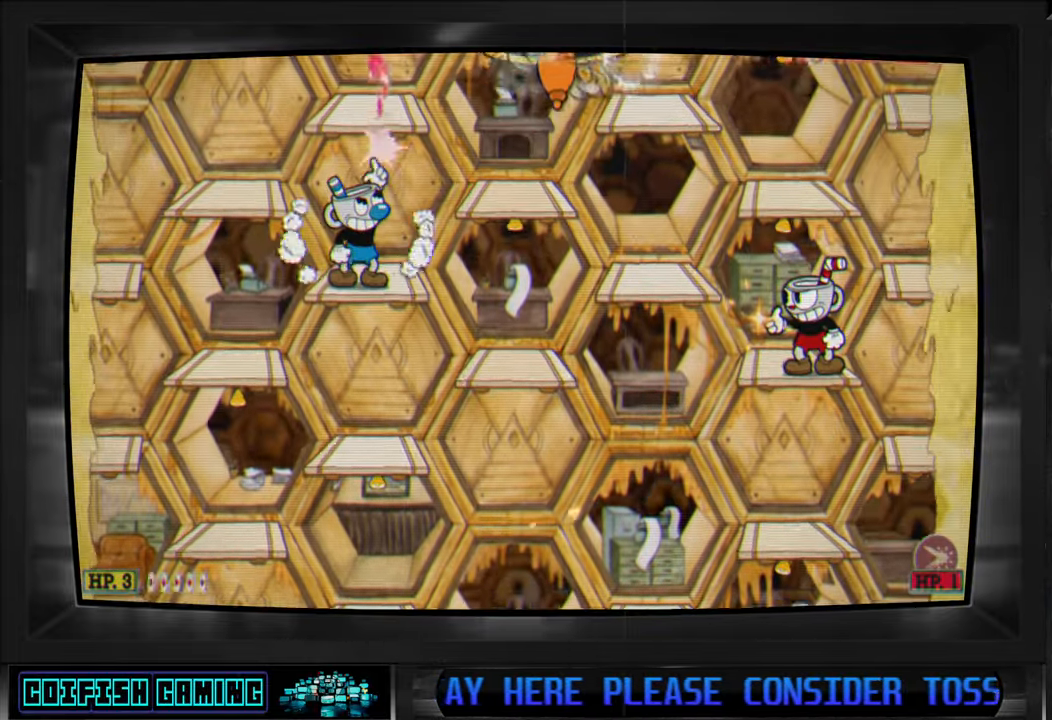
{"buttons": ["X"], "left_stick": "center", "right_stick": "center", "events": [[50, "A", "down"], [183, "A", "up"]]}
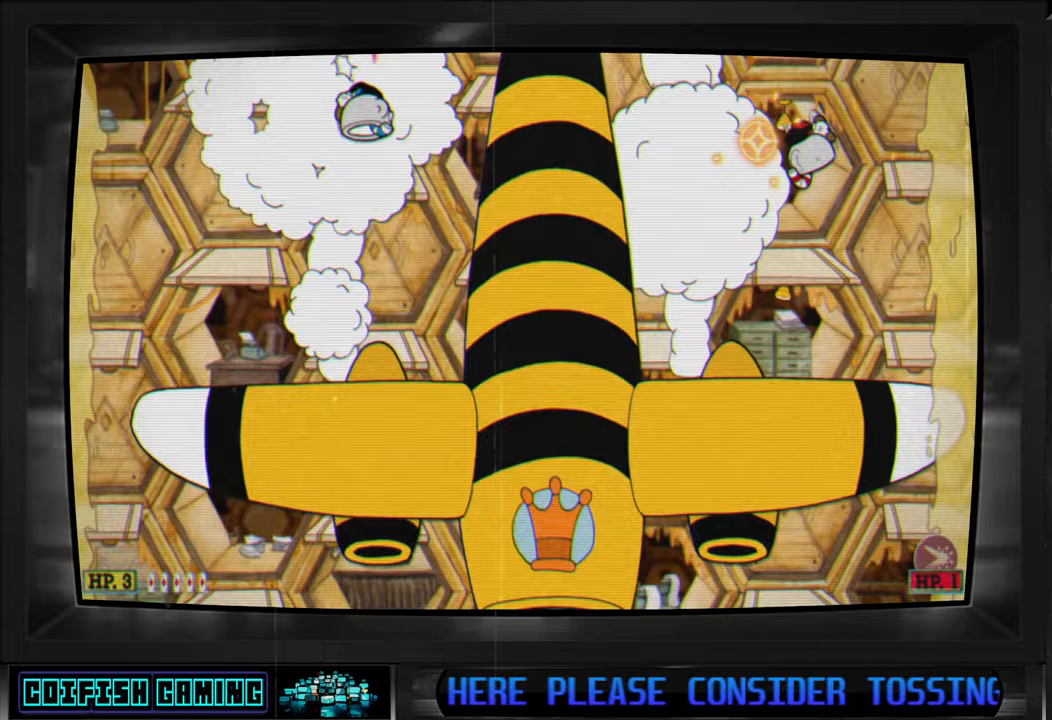
{"buttons": ["X", "DPAD_LEFT"], "left_stick": "center", "right_stick": "center", "events": [[167, "A", "down"], [300, "DPAD_LEFT", "down"], [317, "A", "up"]]}
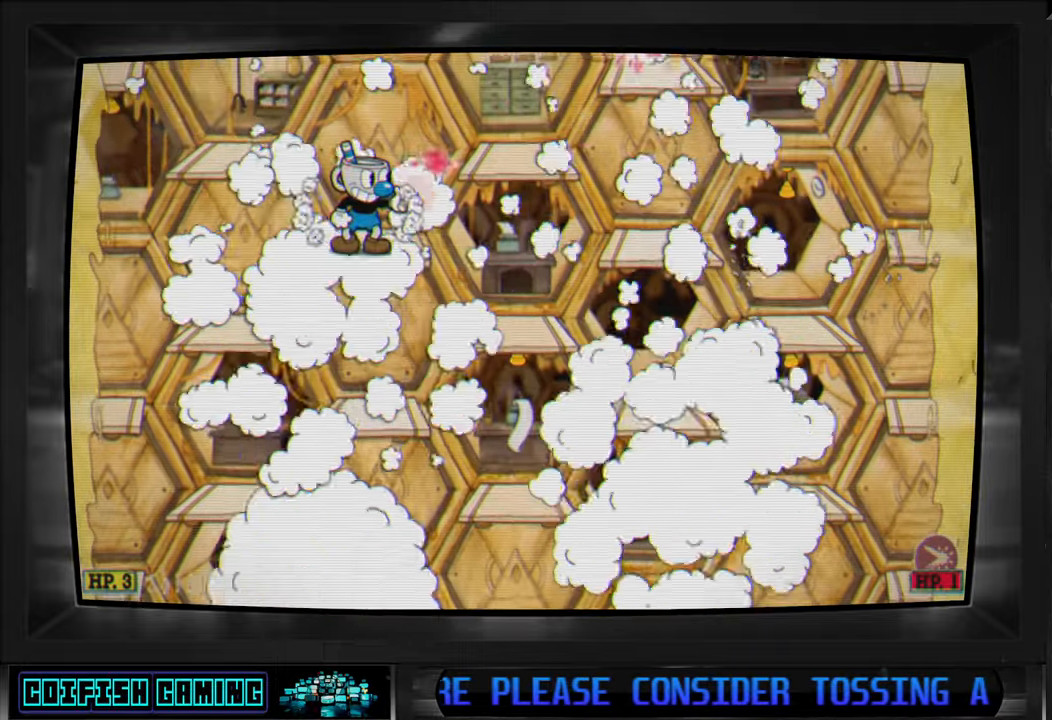
{"buttons": ["X"], "left_stick": "center", "right_stick": "center", "events": [[117, "DPAD_LEFT", "up"], [283, "DPAD_LEFT", "down"], [383, "DPAD_LEFT", "up"]]}
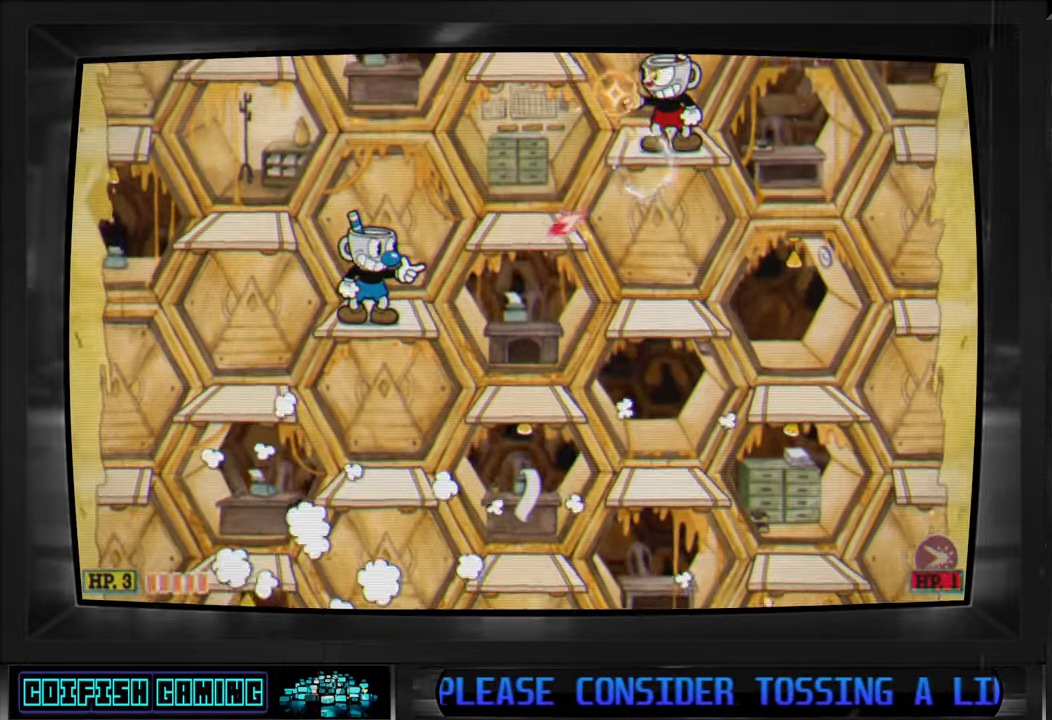
{"buttons": ["X", "DPAD_LEFT"], "left_stick": "center", "right_stick": "center", "events": [[233, "A", "down"], [250, "DPAD_LEFT", "down"], [350, "A", "up"]]}
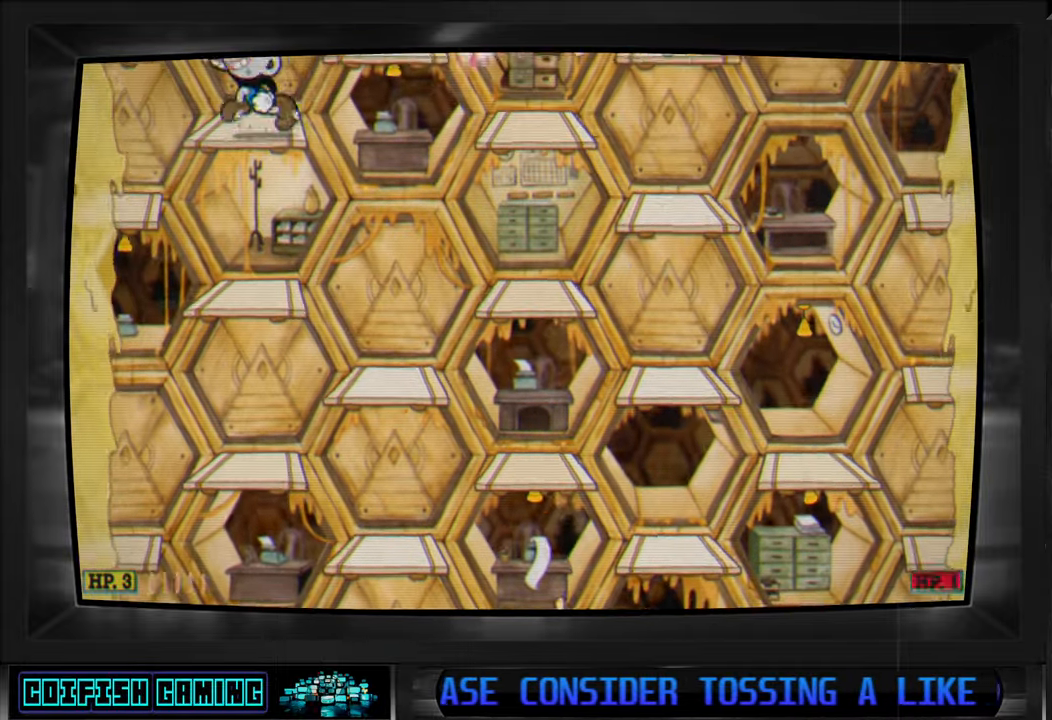
{"buttons": ["A", "X", "DPAD_DOWN"], "left_stick": "center", "right_stick": "center", "events": [[150, "DPAD_LEFT", "up"], [400, "A", "down"], [500, "DPAD_DOWN", "down"]]}
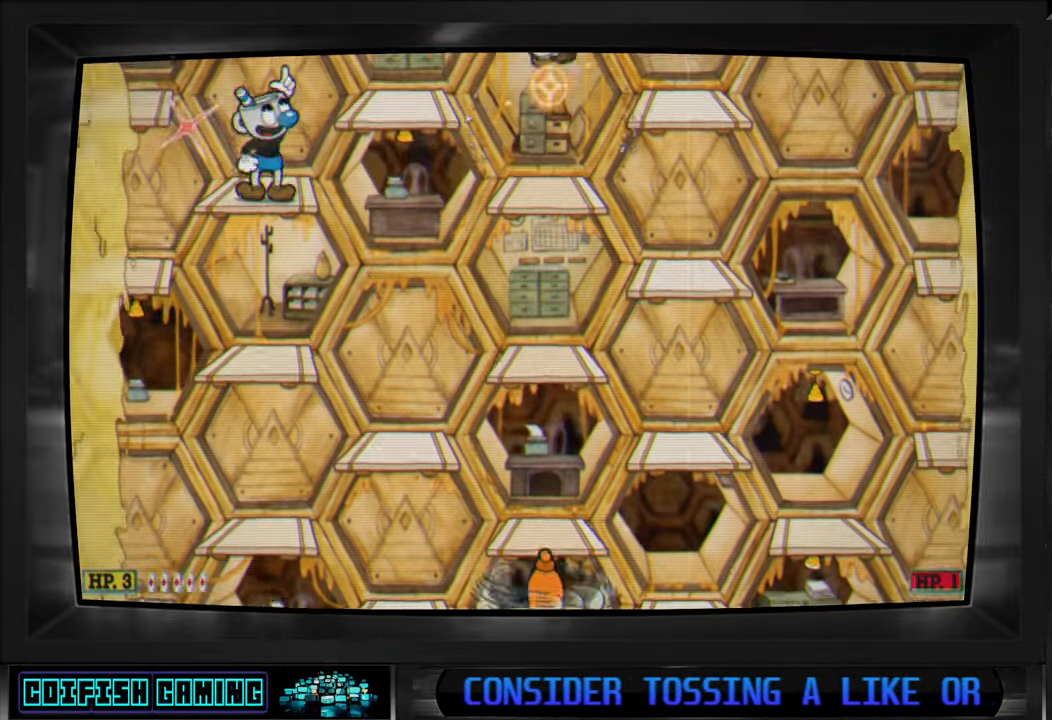
{"buttons": ["X"], "left_stick": "center", "right_stick": "center", "events": [[50, "A", "up"], [67, "X", "up"], [133, "DPAD_DOWN", "up"], [150, "X", "down"]]}
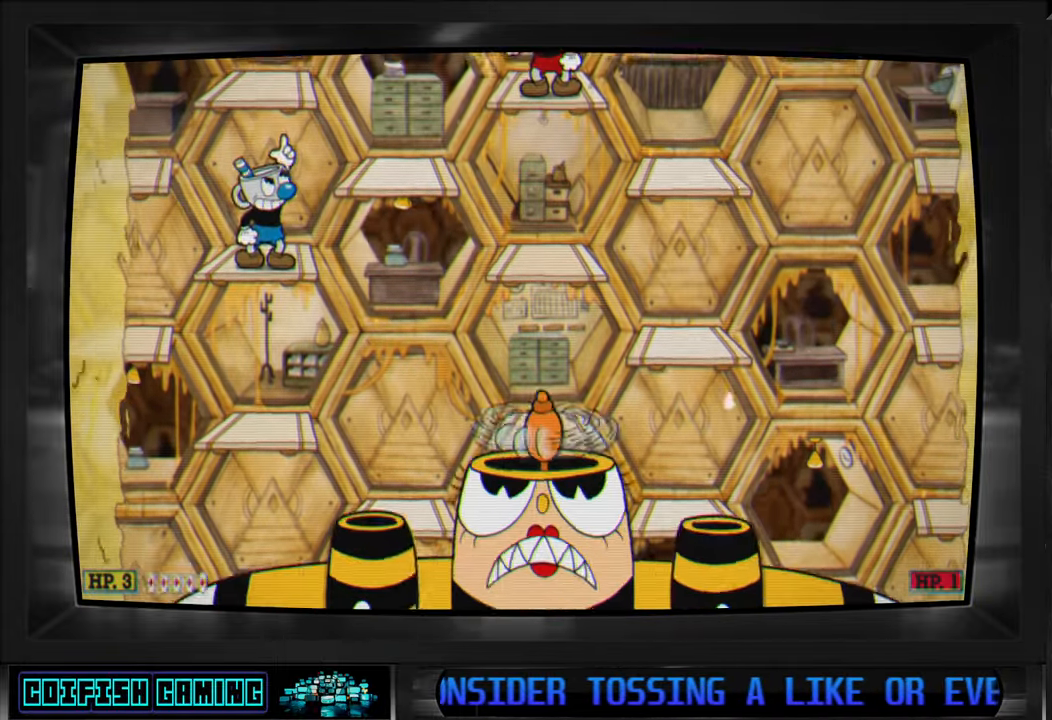
{"buttons": ["X"], "left_stick": "center", "right_stick": "center", "events": []}
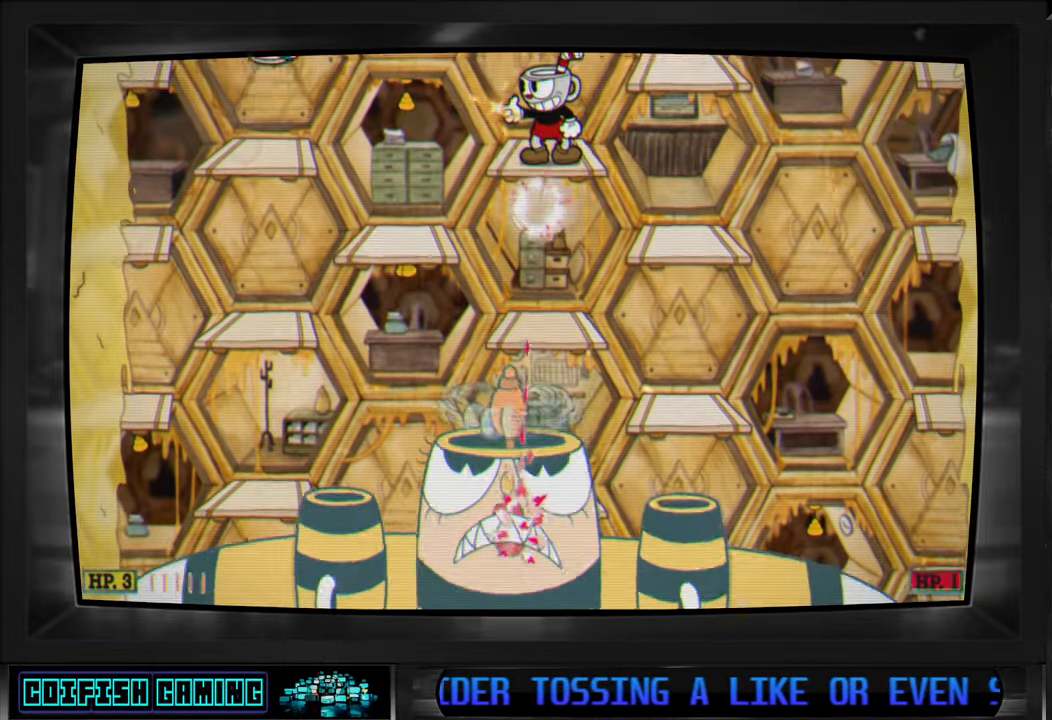
{"buttons": ["X"], "left_stick": "center", "right_stick": "center", "events": []}
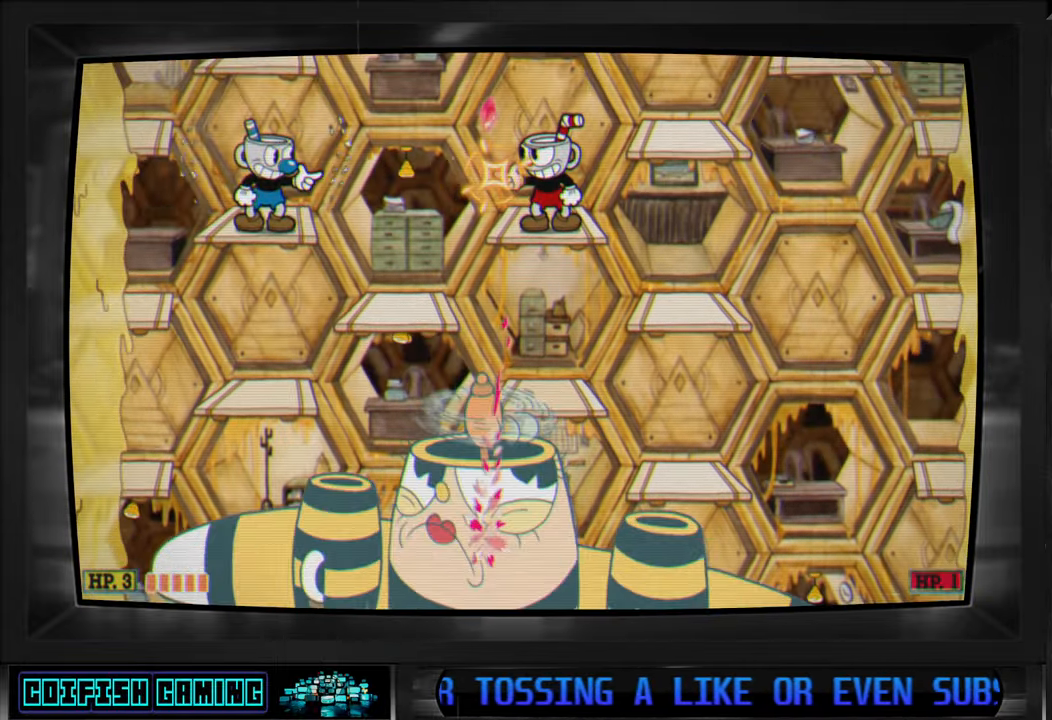
{"buttons": ["X", "DPAD_RIGHT"], "left_stick": "center", "right_stick": "center", "events": [[333, "A", "down"], [350, "DPAD_RIGHT", "down"], [433, "A", "up"]]}
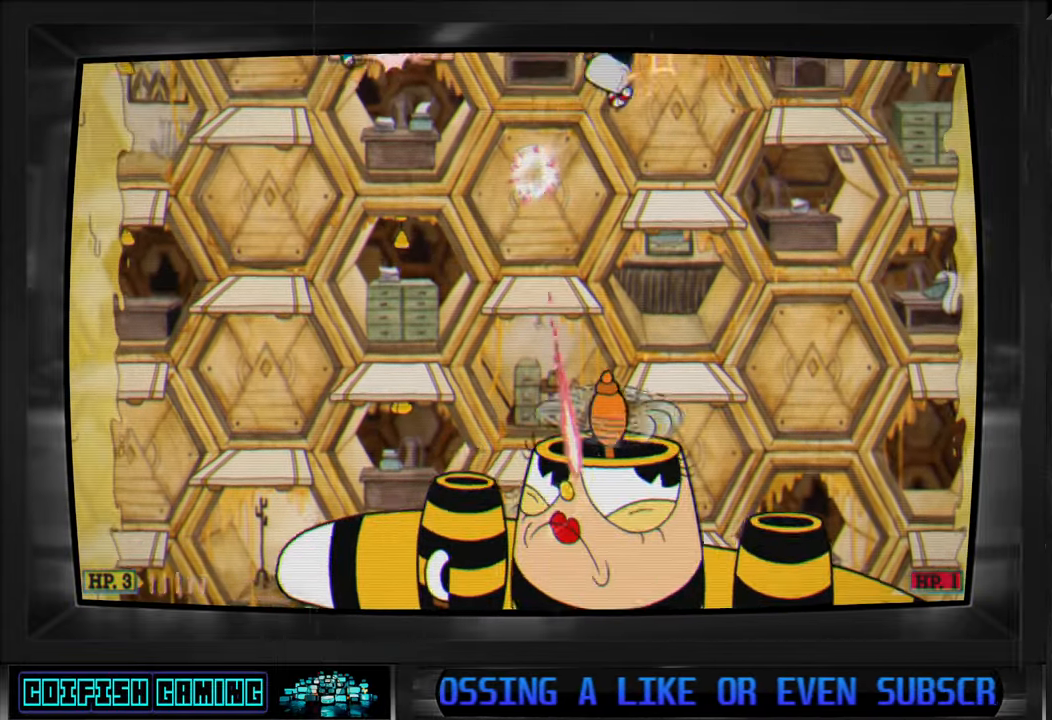
{"buttons": ["A", "X"], "left_stick": "center", "right_stick": "center", "events": [[200, "DPAD_RIGHT", "up"], [500, "A", "down"]]}
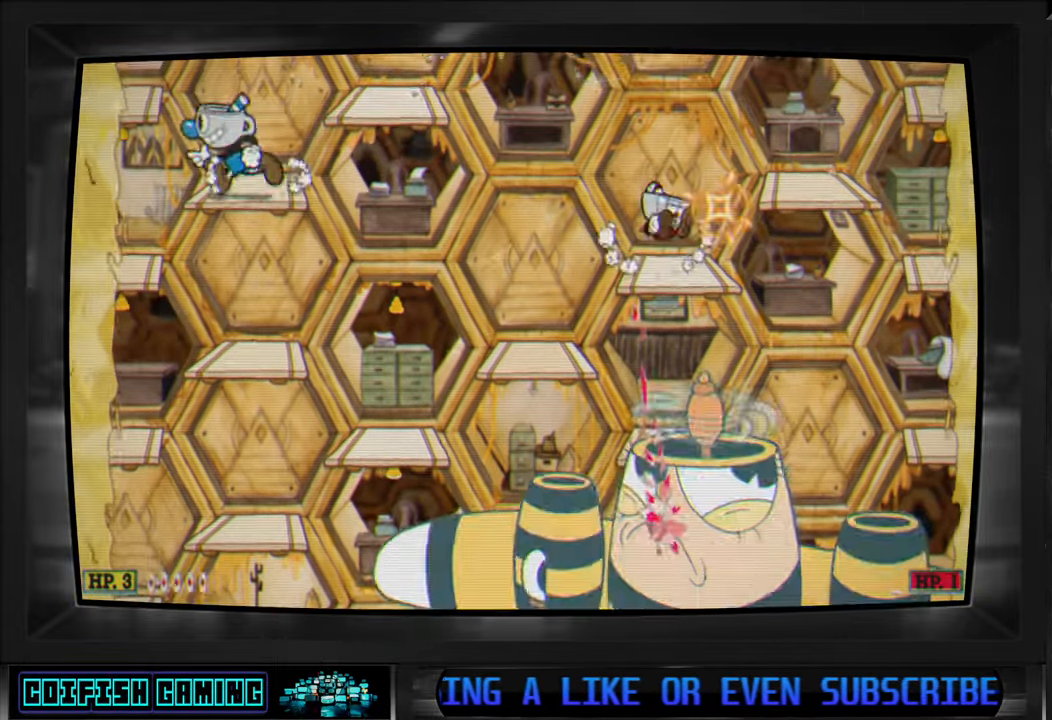
{"buttons": ["Y", "DPAD_LEFT"], "left_stick": "center", "right_stick": "center", "events": [[33, "DPAD_LEFT", "down"], [150, "A", "up"], [167, "X", "up"], [250, "Y", "down"]]}
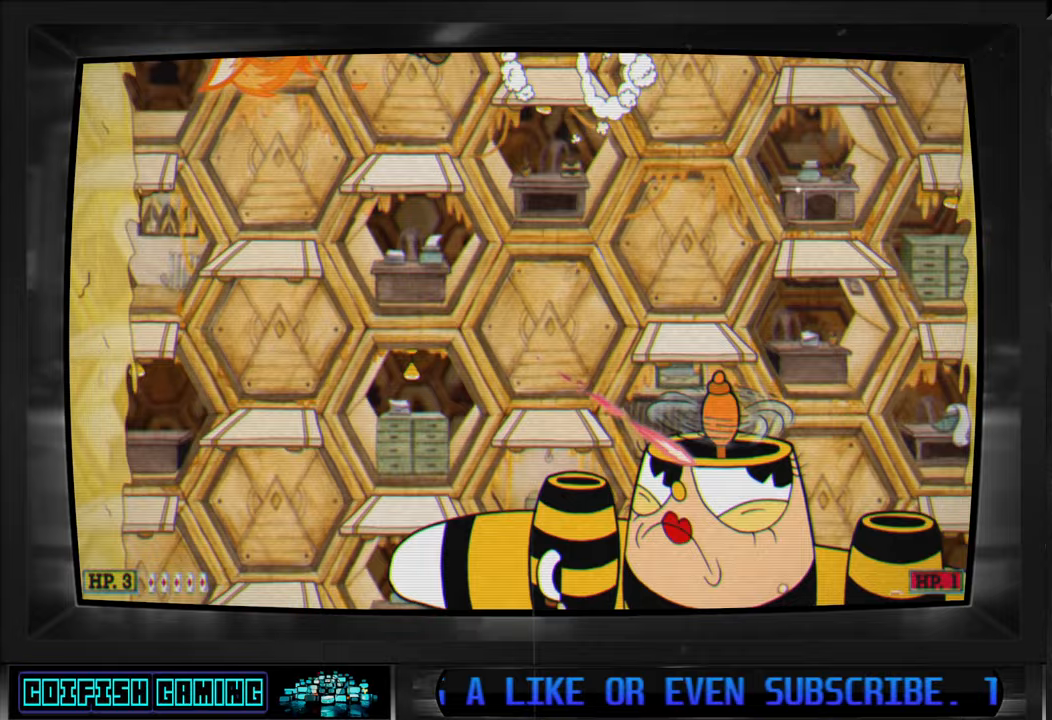
{"buttons": ["X", "DPAD_LEFT"], "left_stick": "center", "right_stick": "center", "events": [[17, "Y", "up"], [100, "X", "down"]]}
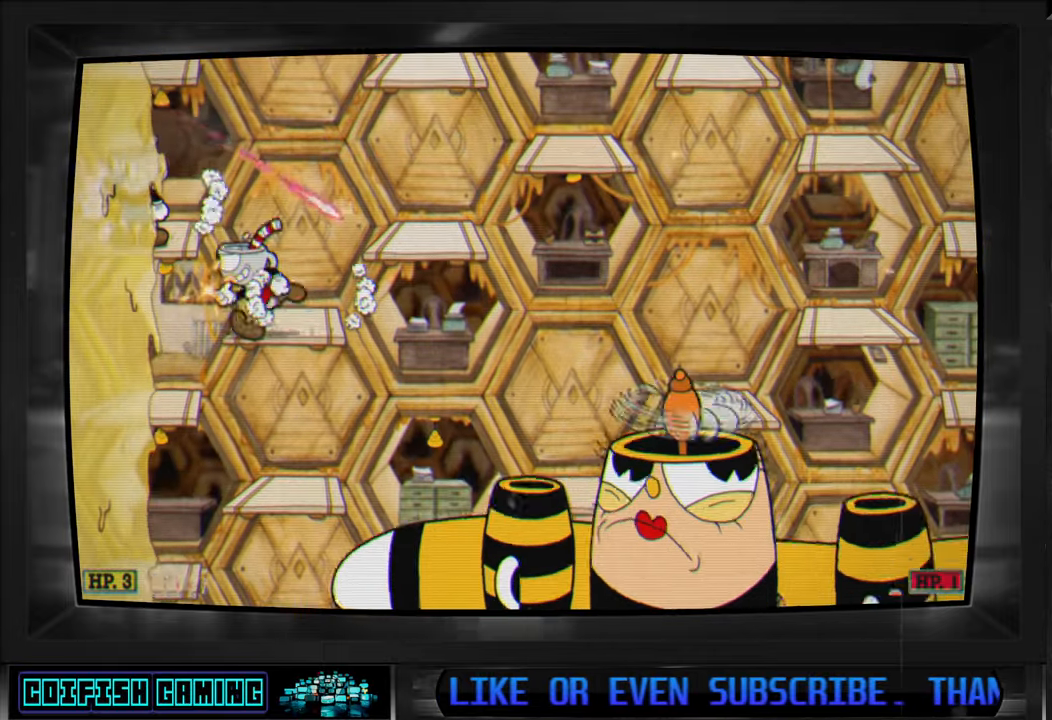
{"buttons": ["A", "X"], "left_stick": "center", "right_stick": "center", "events": [[433, "A", "down"], [467, "DPAD_LEFT", "up"]]}
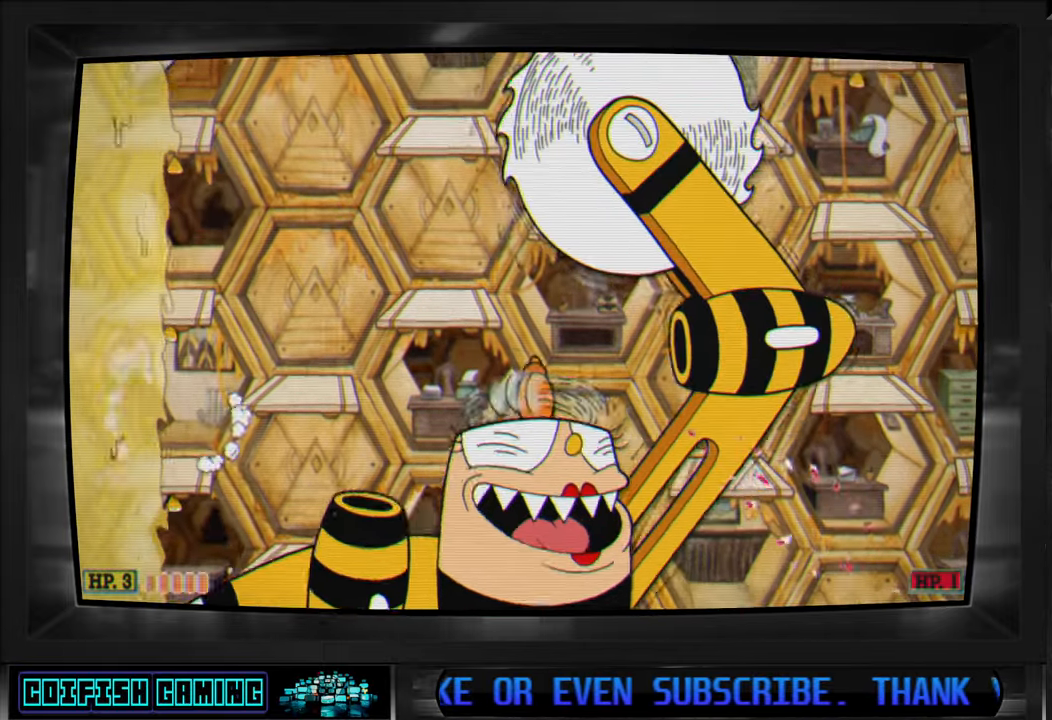
{"buttons": ["X"], "left_stick": "center", "right_stick": "center", "events": [[83, "A", "up"], [200, "DPAD_RIGHT", "down"], [267, "DPAD_RIGHT", "up"]]}
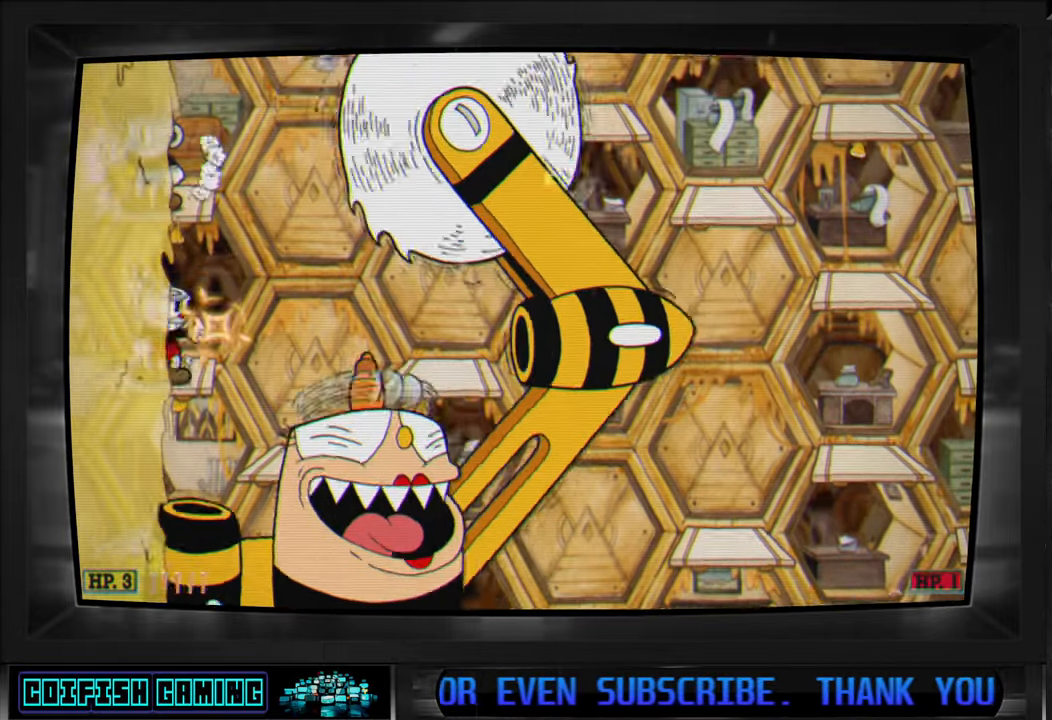
{"buttons": ["X", "DPAD_LEFT"], "left_stick": "center", "right_stick": "center", "events": [[133, "A", "down"], [267, "DPAD_DOWN", "down"], [267, "DPAD_RIGHT", "down"], [283, "A", "up"], [283, "X", "up"], [350, "X", "down"], [367, "DPAD_RIGHT", "up"], [400, "DPAD_LEFT", "down"], [417, "DPAD_DOWN", "up"]]}
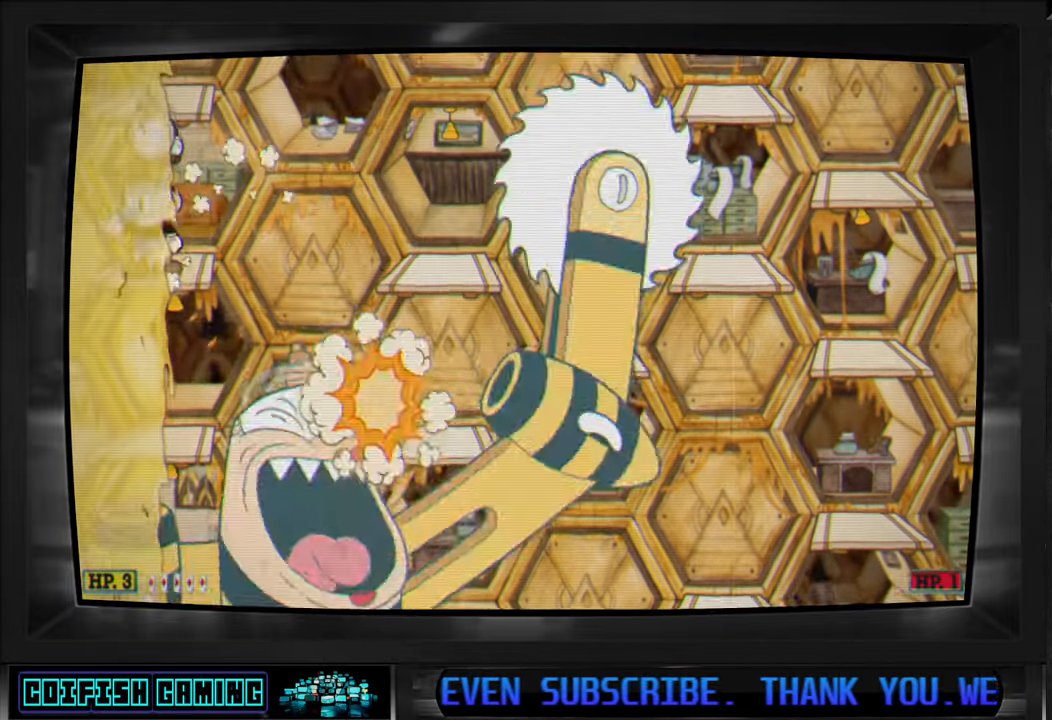
{"buttons": ["X"], "left_stick": "center", "right_stick": "center", "events": [[67, "DPAD_LEFT", "up"], [267, "DPAD_RIGHT", "down"], [300, "DPAD_RIGHT", "up"]]}
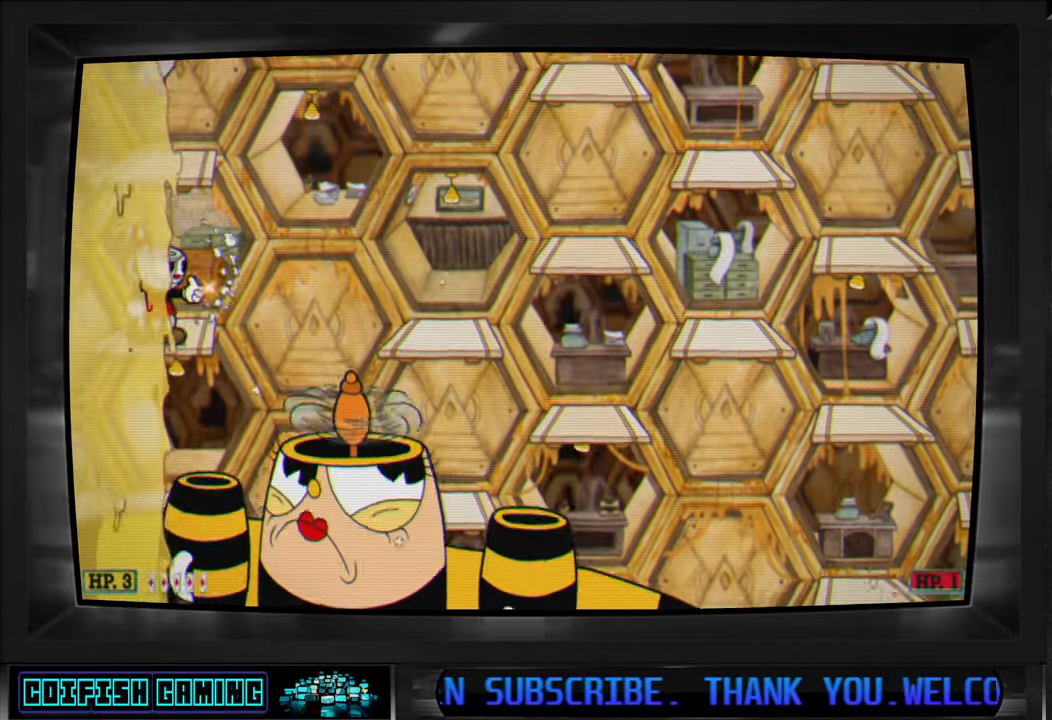
{"buttons": ["X"], "left_stick": "center", "right_stick": "center", "events": [[17, "L1", "down"], [117, "L1", "up"], [183, "A", "down"], [300, "A", "up"]]}
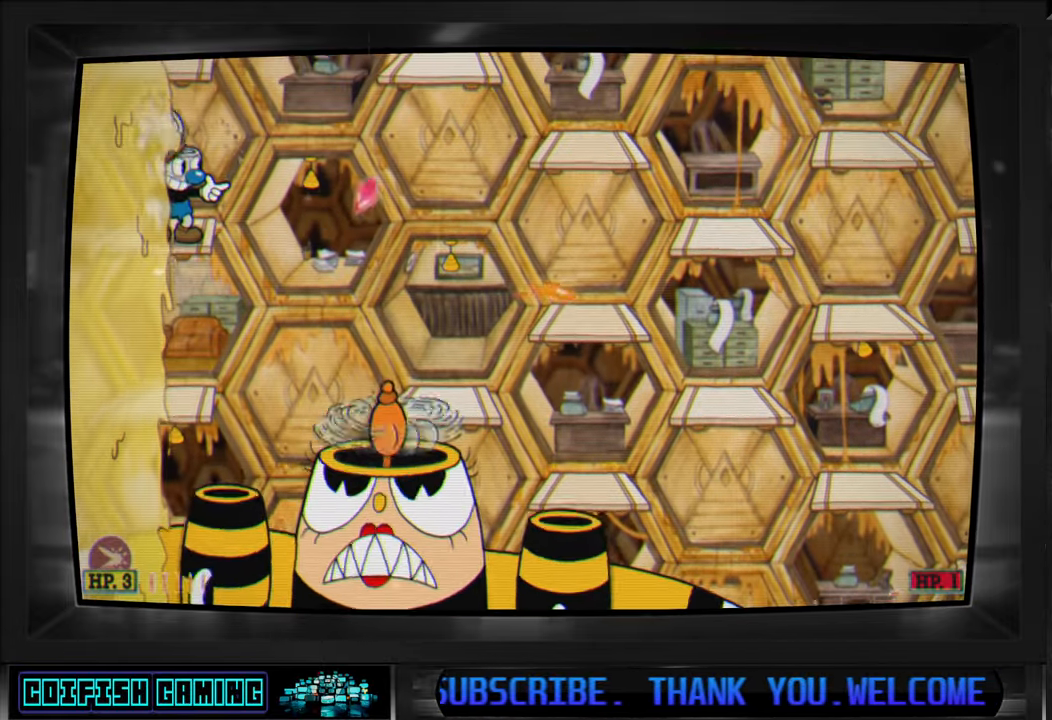
{"buttons": ["A", "X"], "left_stick": "center", "right_stick": "center", "events": [[483, "A", "down"]]}
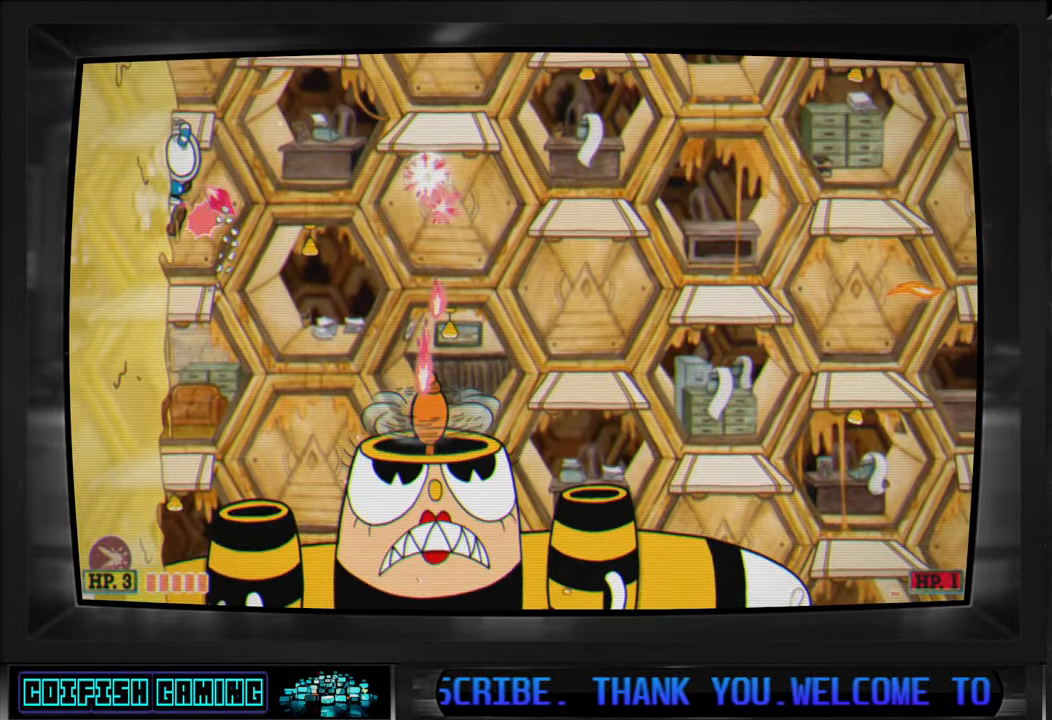
{"buttons": ["X"], "left_stick": "center", "right_stick": "center", "events": [[100, "A", "up"]]}
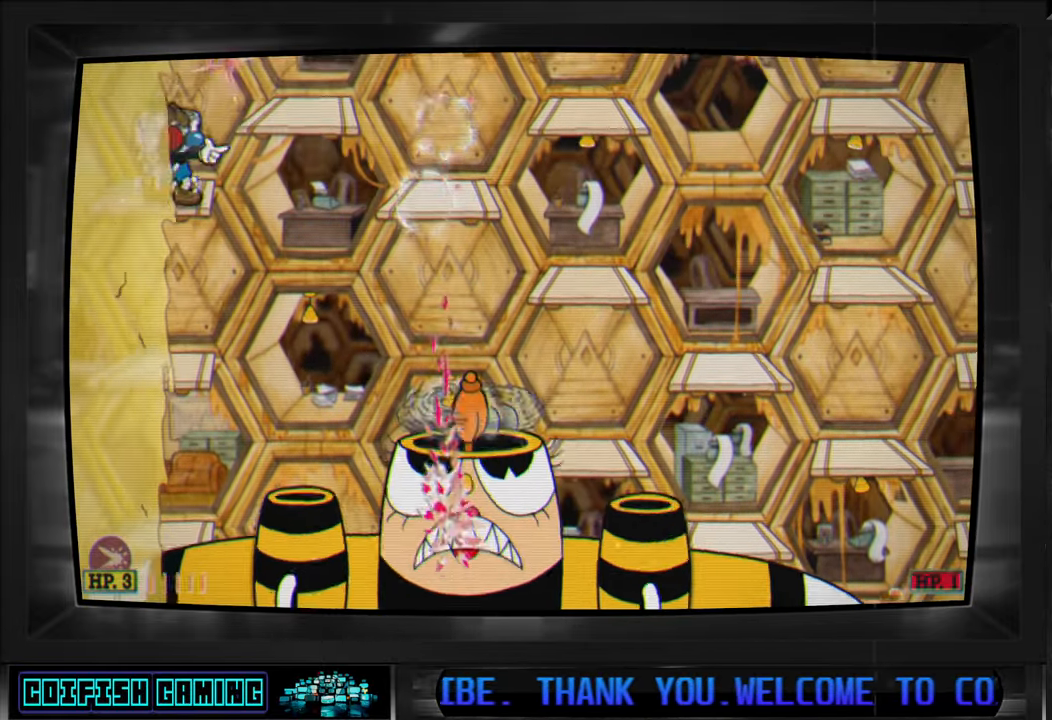
{"buttons": ["X"], "left_stick": "center", "right_stick": "center", "events": []}